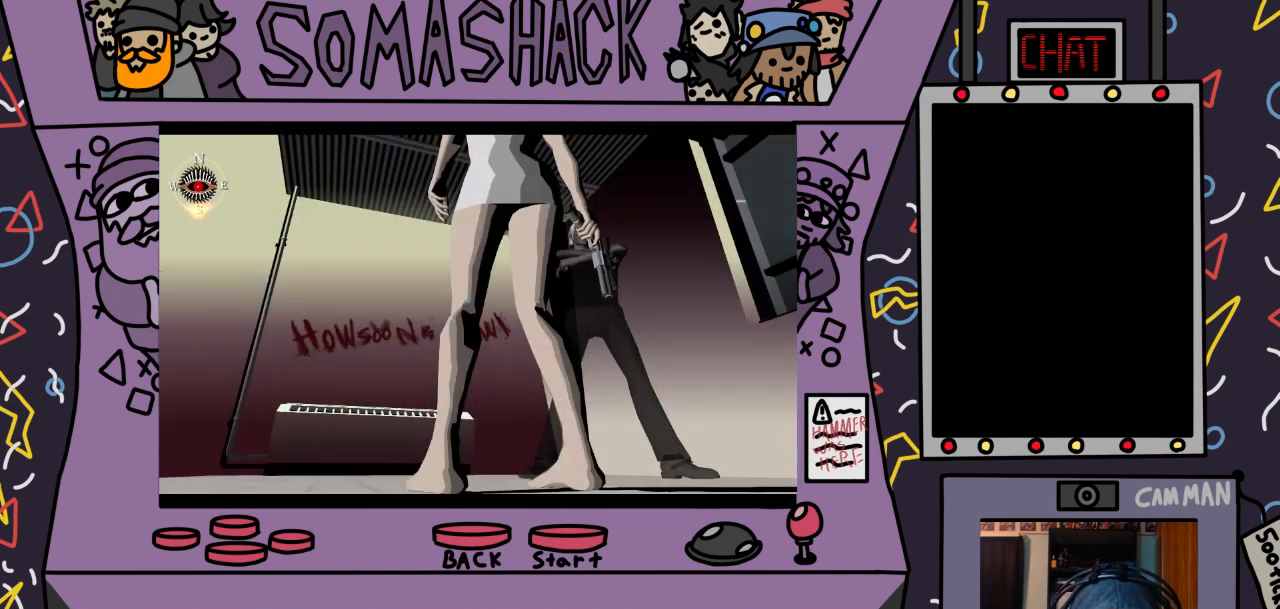
Gameplay with a controller (PlayStation layout); each line is a JSON object with the inputs held at the frame after it. "events" lists button and stick changes between this image and that frame as [ms after this image, input, new state], when the widget could be followed in between.
{"buttons": ["CIRCLE"], "left_stick": "center", "right_stick": "center", "events": [[467, "CIRCLE", "down"]]}
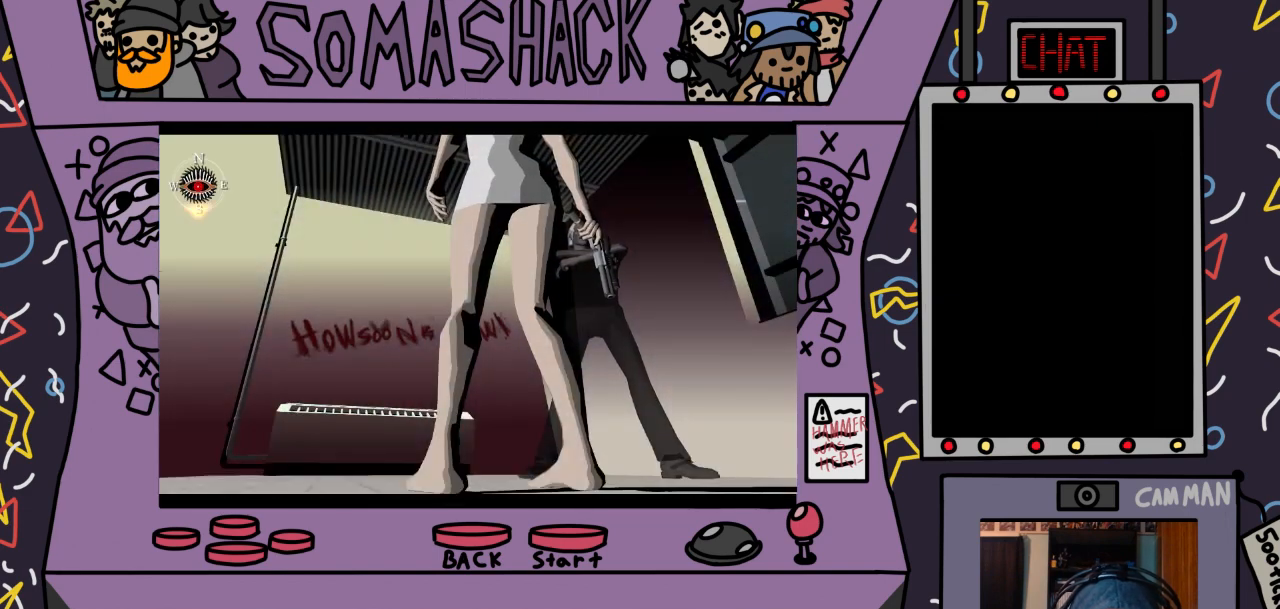
{"buttons": [], "left_stick": "center", "right_stick": "center", "events": [[100, "CIRCLE", "up"]]}
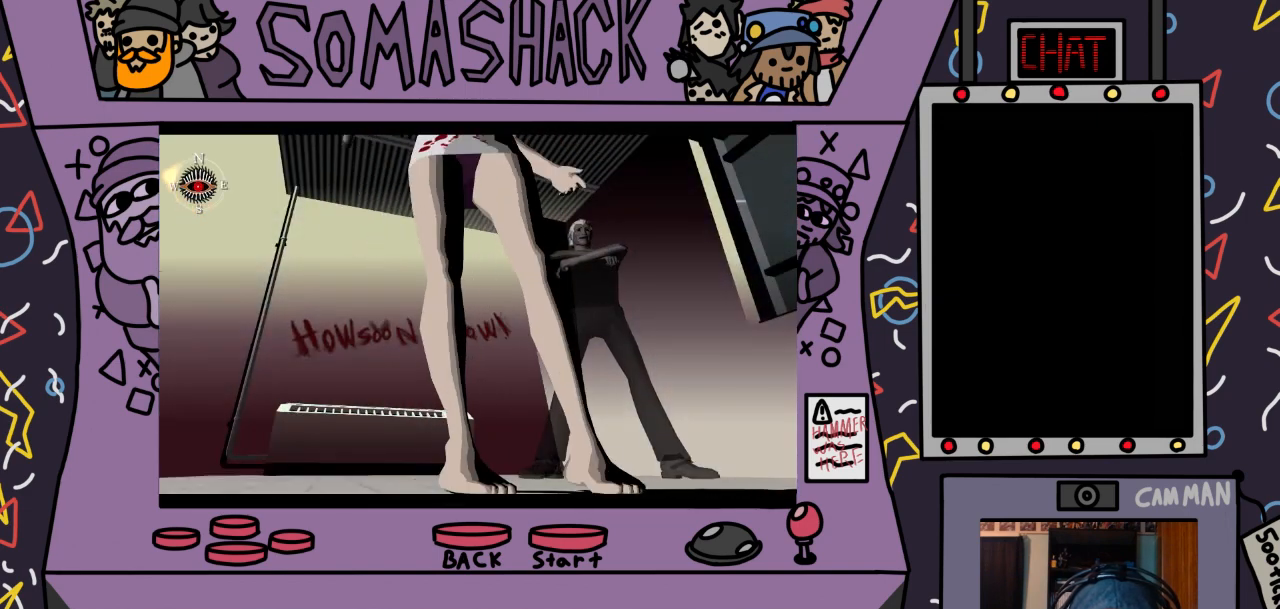
{"buttons": [], "left_stick": "center", "right_stick": "center", "events": [[67, "CIRCLE", "down"], [300, "CIRCLE", "up"]]}
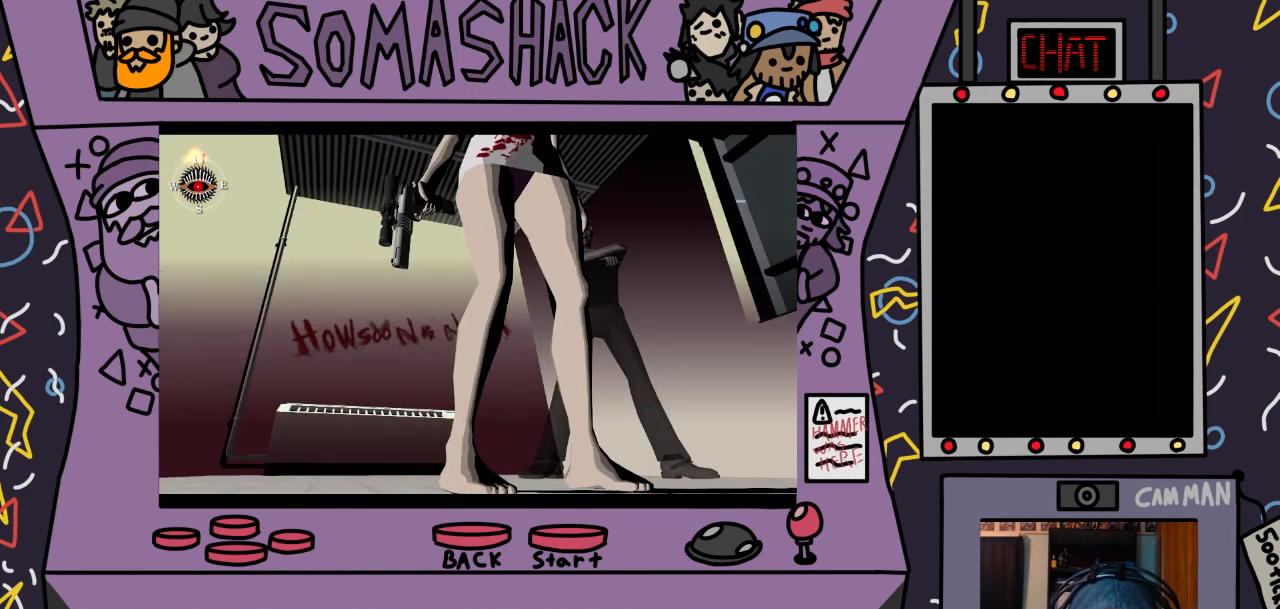
{"buttons": [], "left_stick": "center", "right_stick": "center", "events": [[233, "CIRCLE", "down"], [367, "CIRCLE", "up"]]}
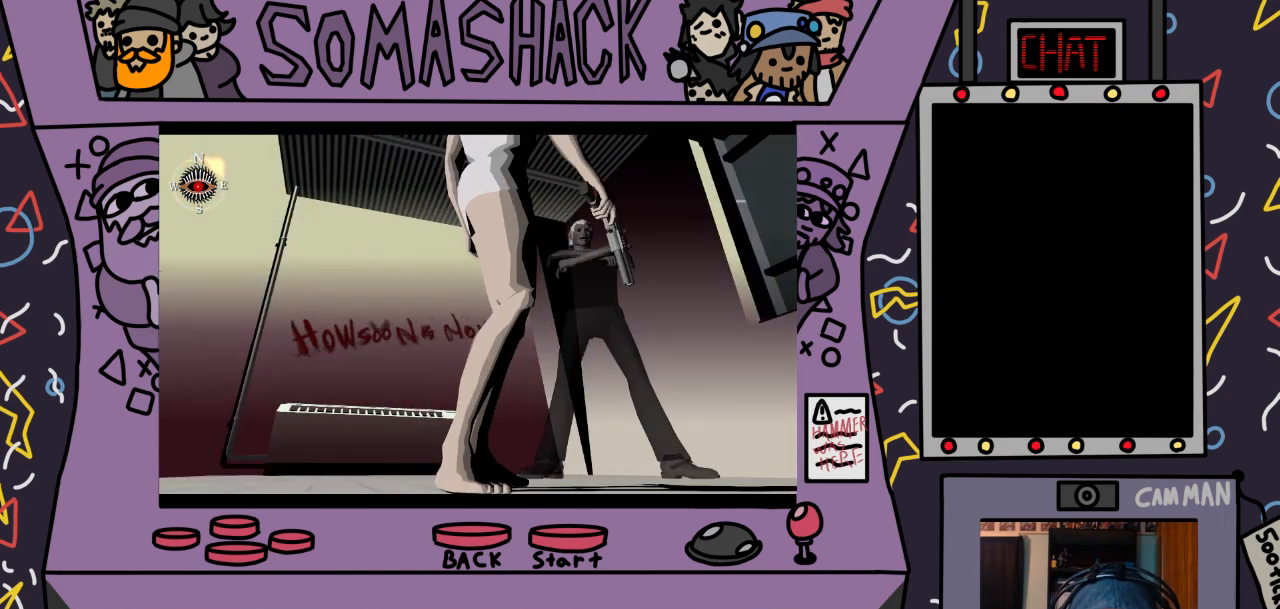
{"buttons": [], "left_stick": "center", "right_stick": "center", "events": [[200, "CROSS", "down"], [267, "CROSS", "up"]]}
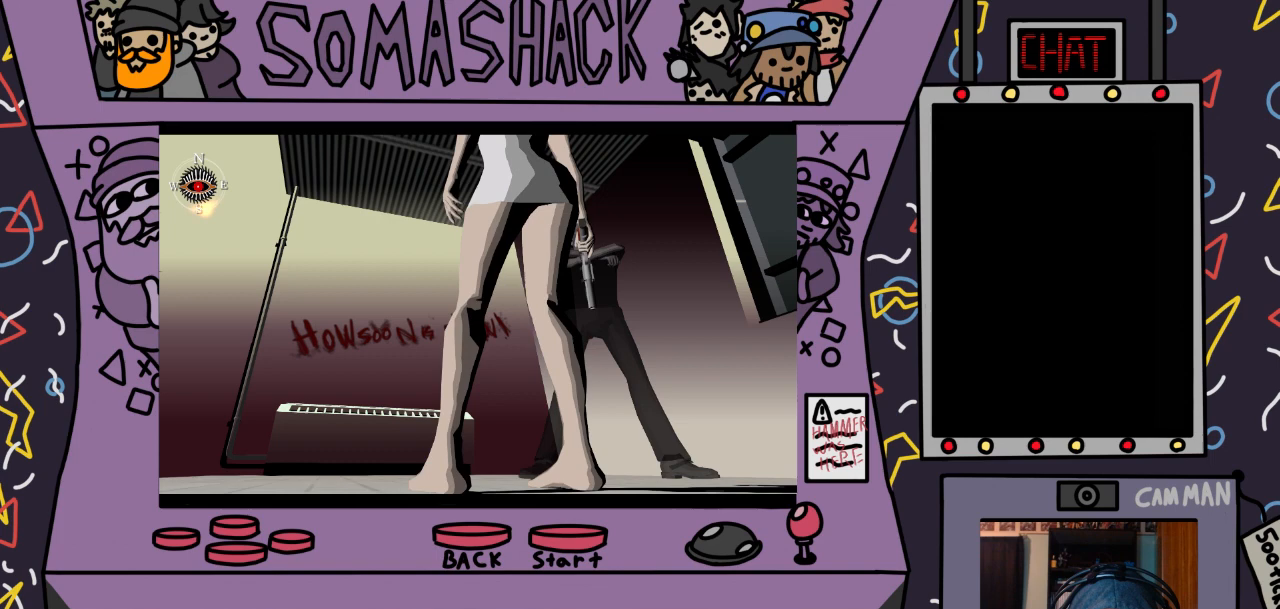
{"buttons": [], "left_stick": "center", "right_stick": "center", "events": []}
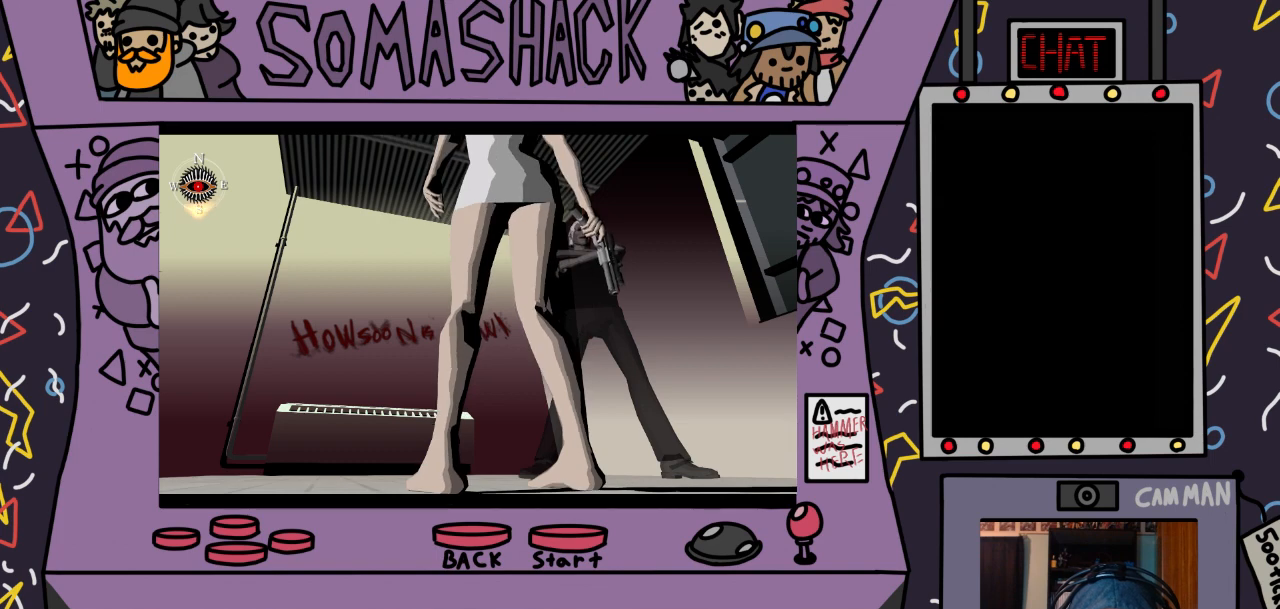
{"buttons": ["R2"], "left_stick": "center", "right_stick": "center", "events": [[200, "R2", "down"]]}
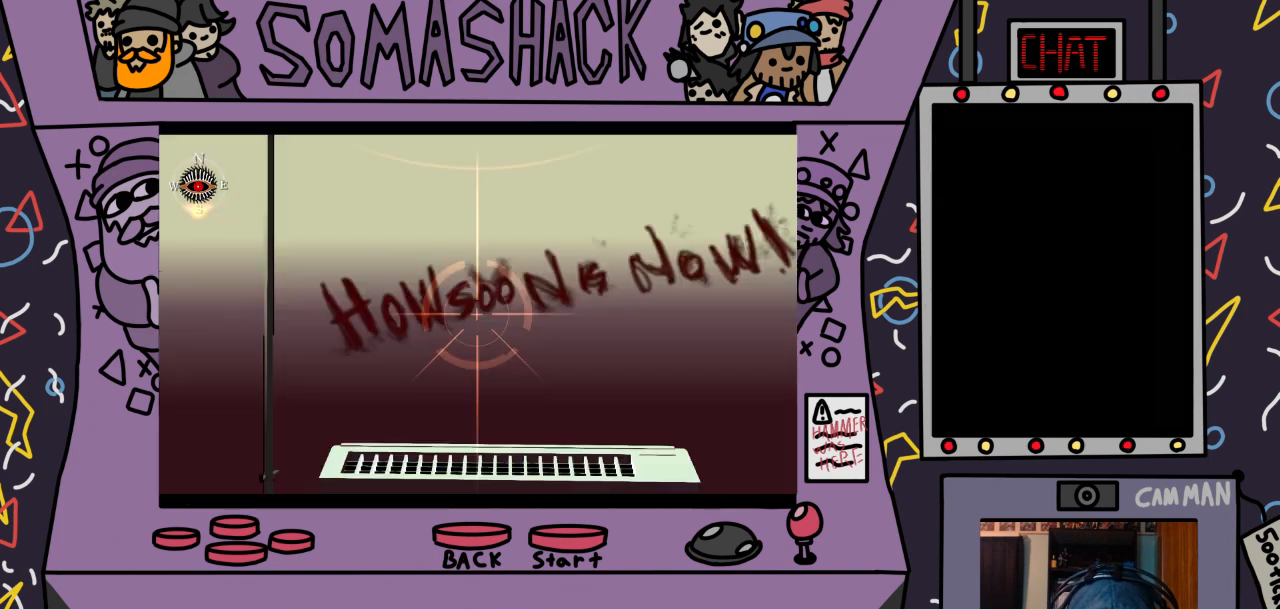
{"buttons": ["R2"], "left_stick": "center", "right_stick": "center", "events": []}
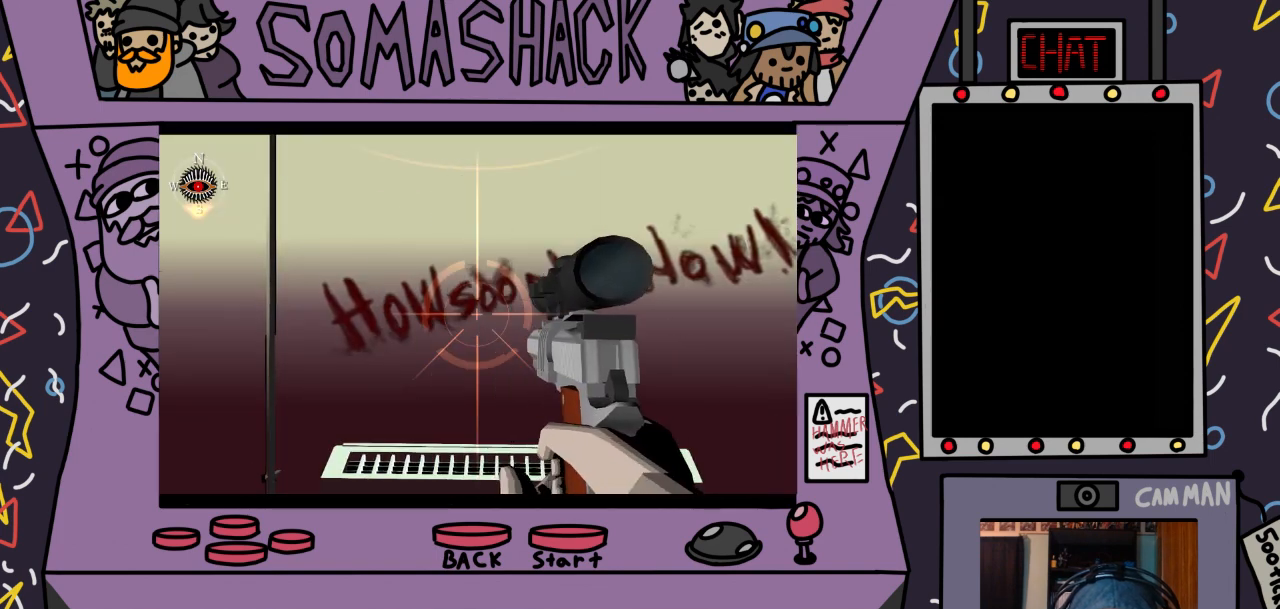
{"buttons": ["R2"], "left_stick": "right", "right_stick": "center", "events": [[267, "left_stick", "right"]]}
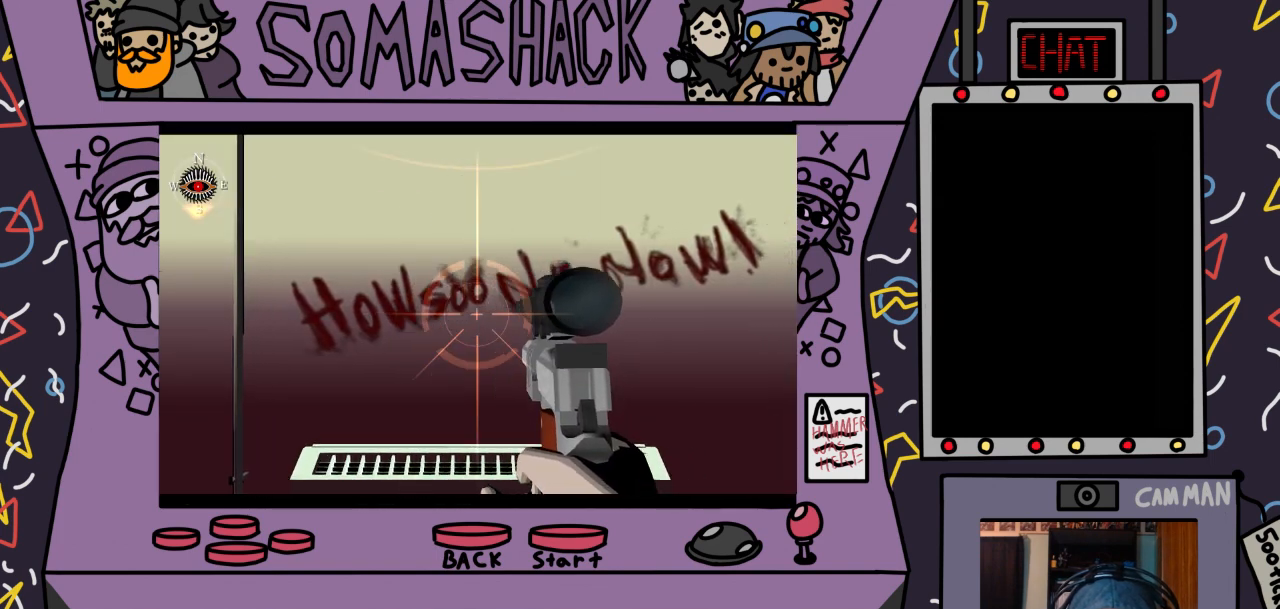
{"buttons": ["R2"], "left_stick": "center", "right_stick": "center", "events": [[33, "TRIANGLE", "down"], [67, "left_stick", "center"], [100, "TRIANGLE", "up"]]}
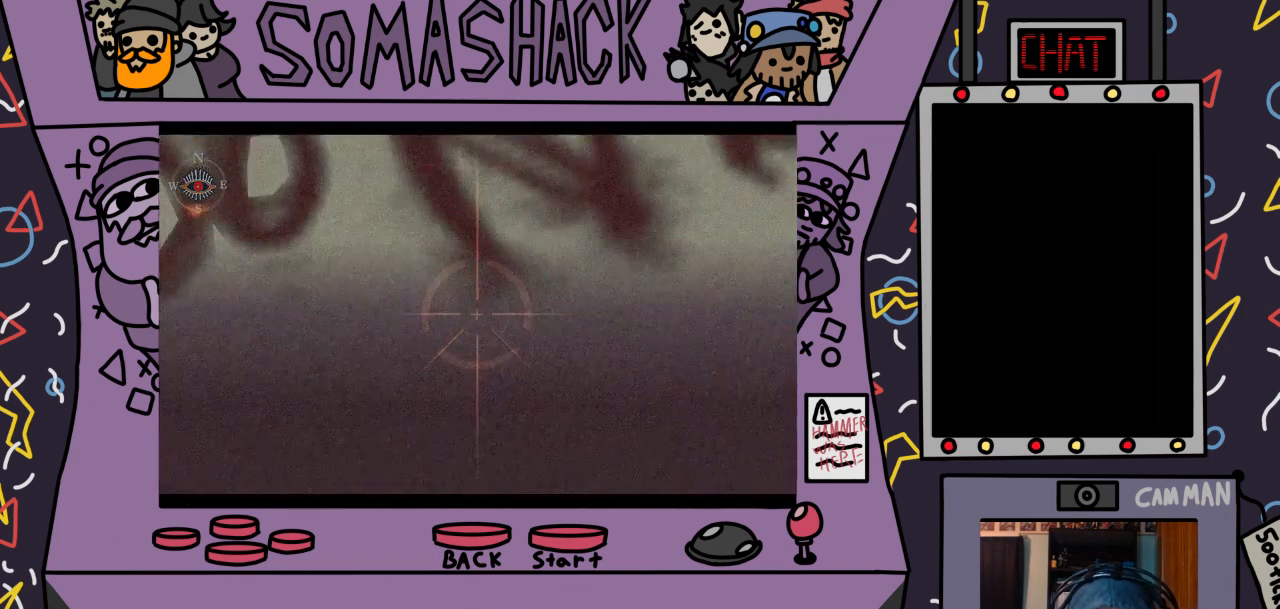
{"buttons": ["R2"], "left_stick": "left", "right_stick": "center", "events": [[100, "left_stick", "left"], [167, "right_stick", "left"], [367, "right_stick", "center"]]}
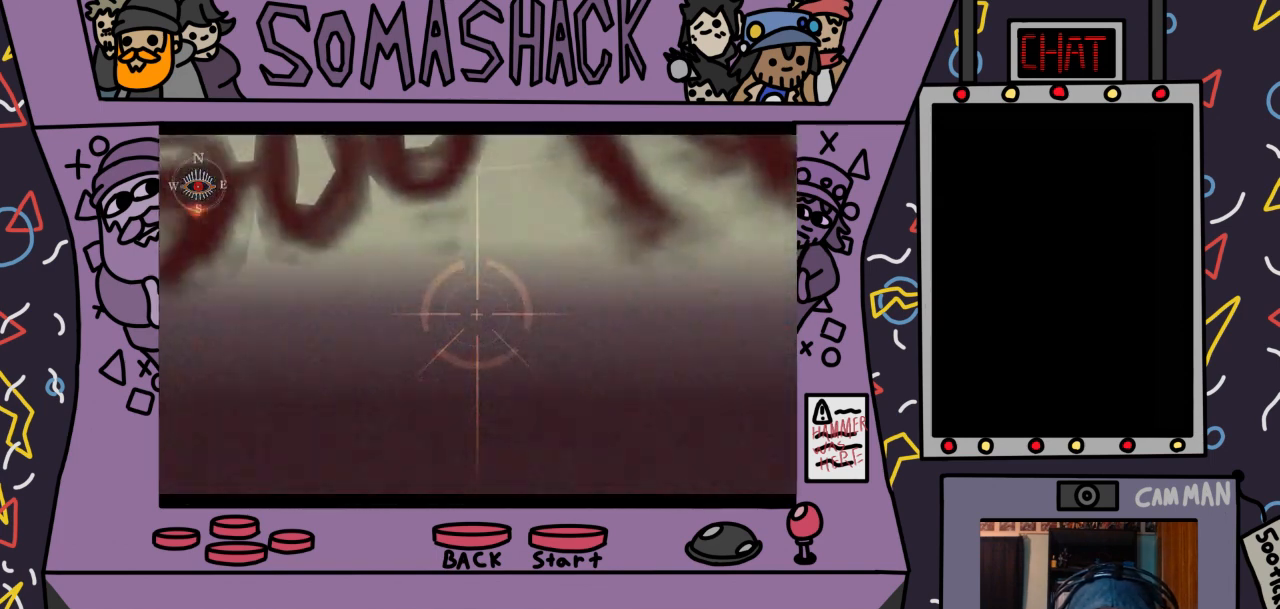
{"buttons": ["R2"], "left_stick": "up-left", "right_stick": "center", "events": [[33, "left_stick", "up-left"]]}
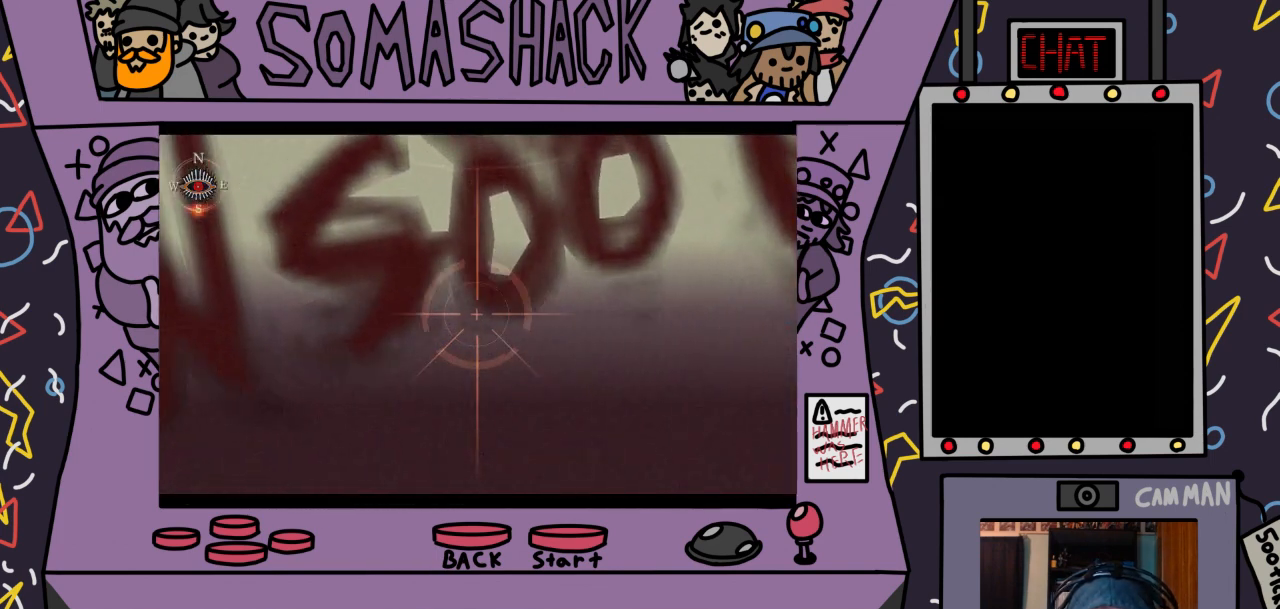
{"buttons": ["R2"], "left_stick": "up-left", "right_stick": "center", "events": []}
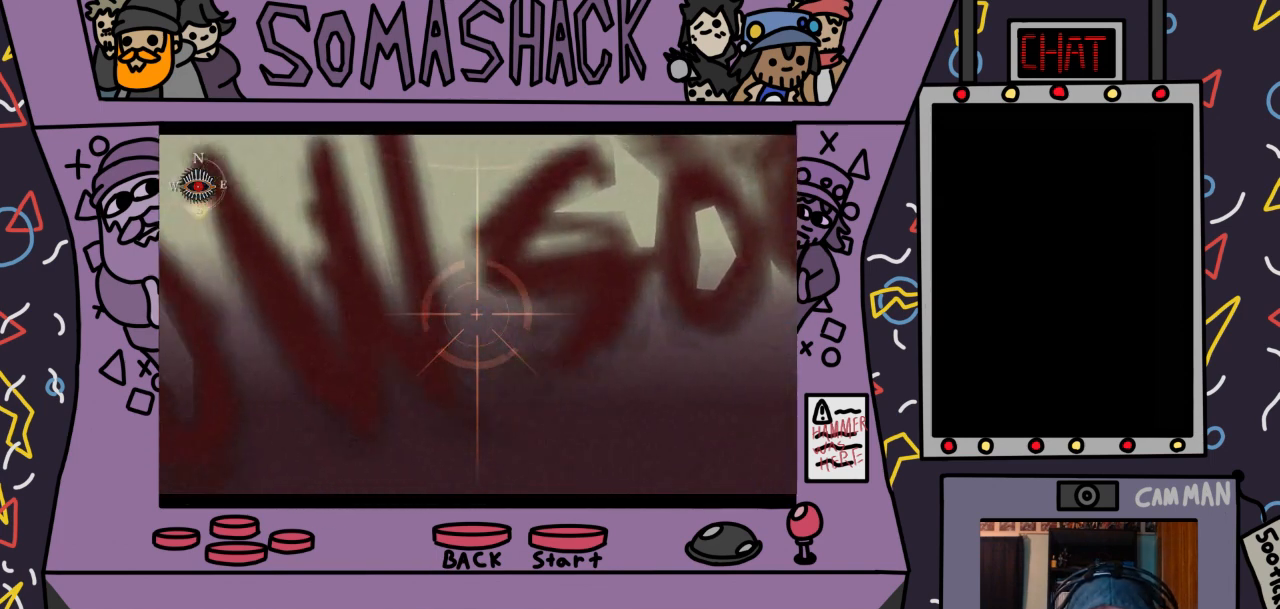
{"buttons": ["R2"], "left_stick": "center", "right_stick": "center", "events": [[167, "left_stick", "up"], [367, "TRIANGLE", "down"], [433, "TRIANGLE", "up"], [433, "left_stick", "center"]]}
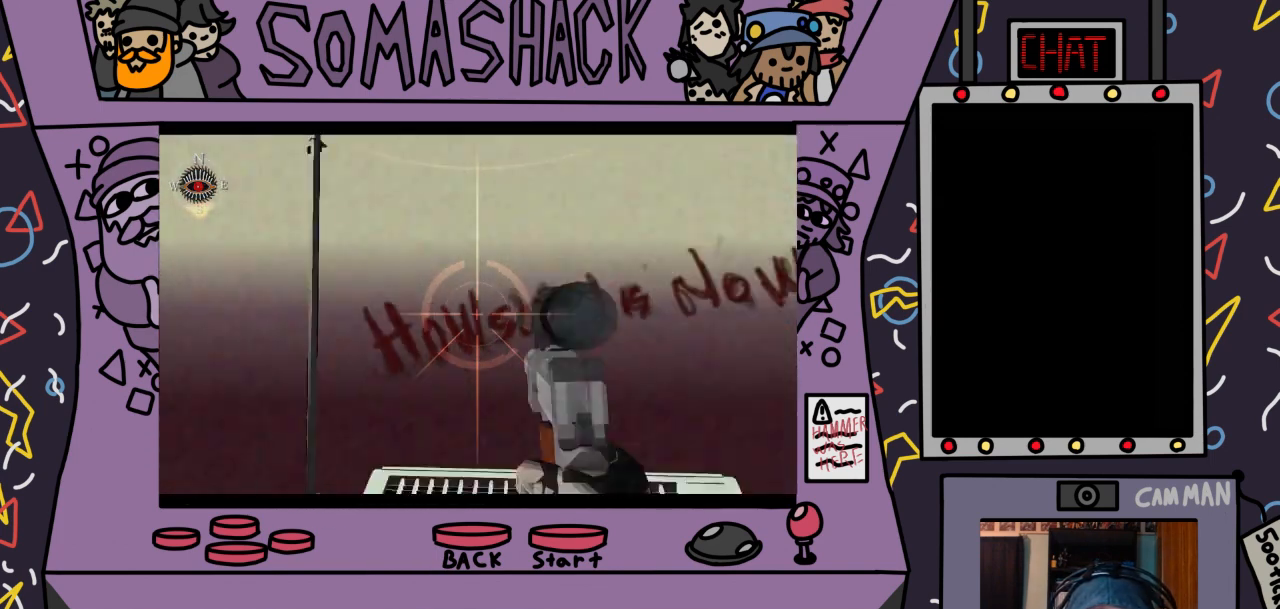
{"buttons": ["CIRCLE"], "left_stick": "center", "right_stick": "center", "events": [[33, "R2", "up"], [433, "CIRCLE", "down"]]}
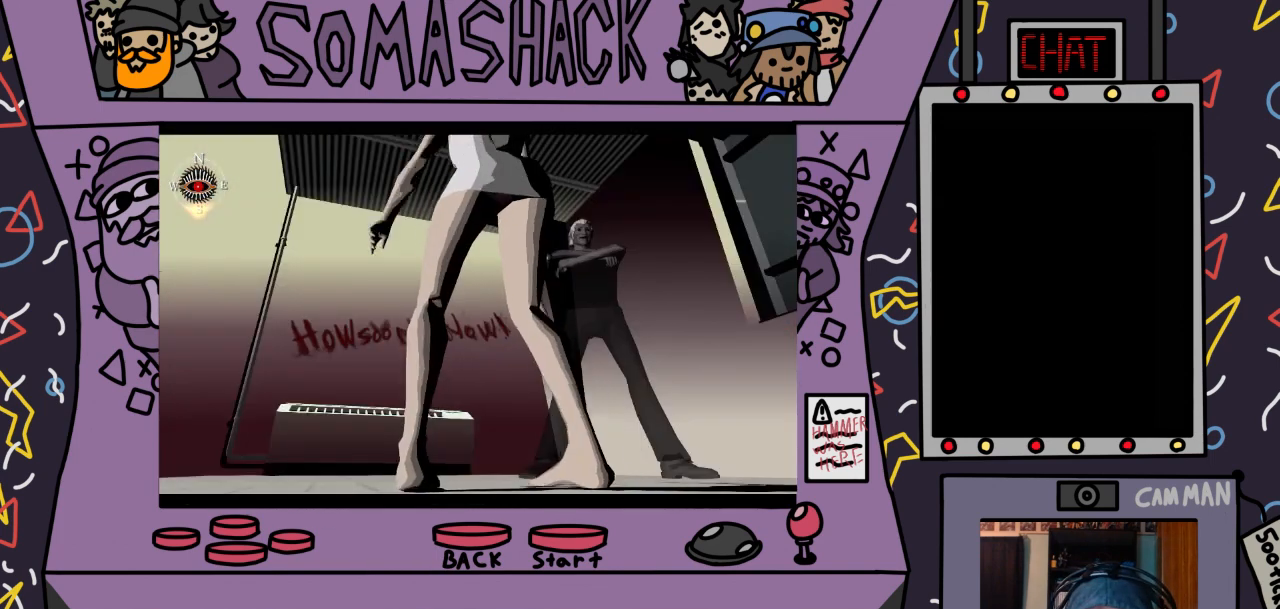
{"buttons": [], "left_stick": "center", "right_stick": "center", "events": [[67, "CIRCLE", "up"], [300, "CIRCLE", "down"], [400, "CIRCLE", "up"]]}
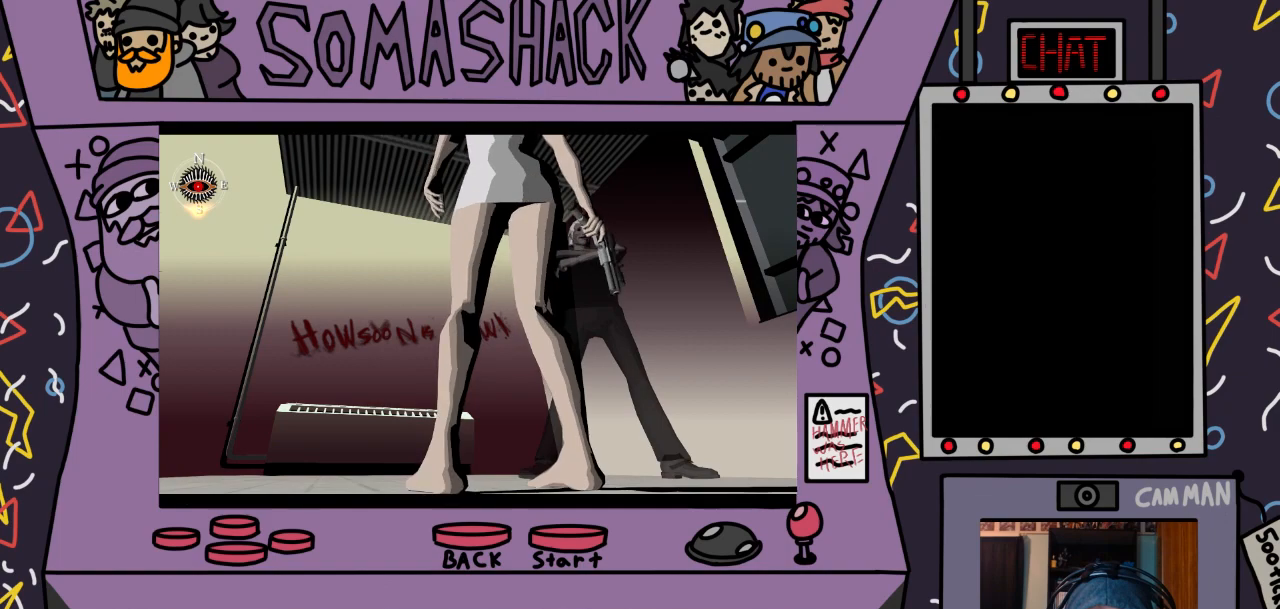
{"buttons": [], "left_stick": "center", "right_stick": "center", "events": [[200, "CIRCLE", "down"], [300, "CIRCLE", "up"]]}
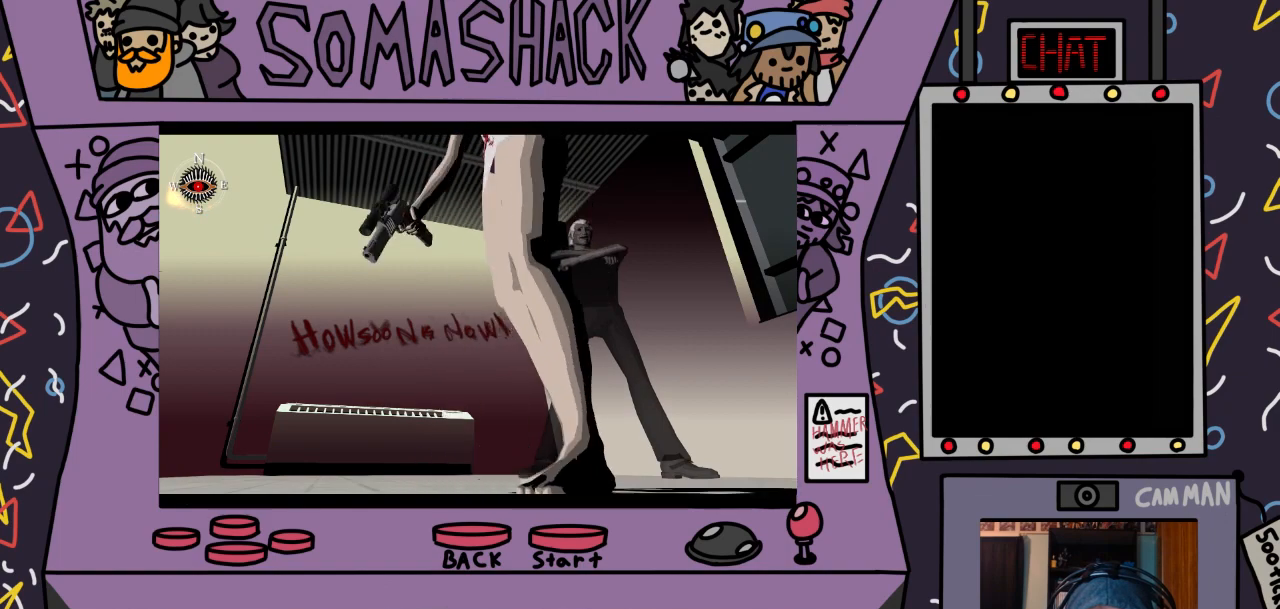
{"buttons": ["CROSS"], "left_stick": "center", "right_stick": "center", "events": [[267, "CROSS", "down"]]}
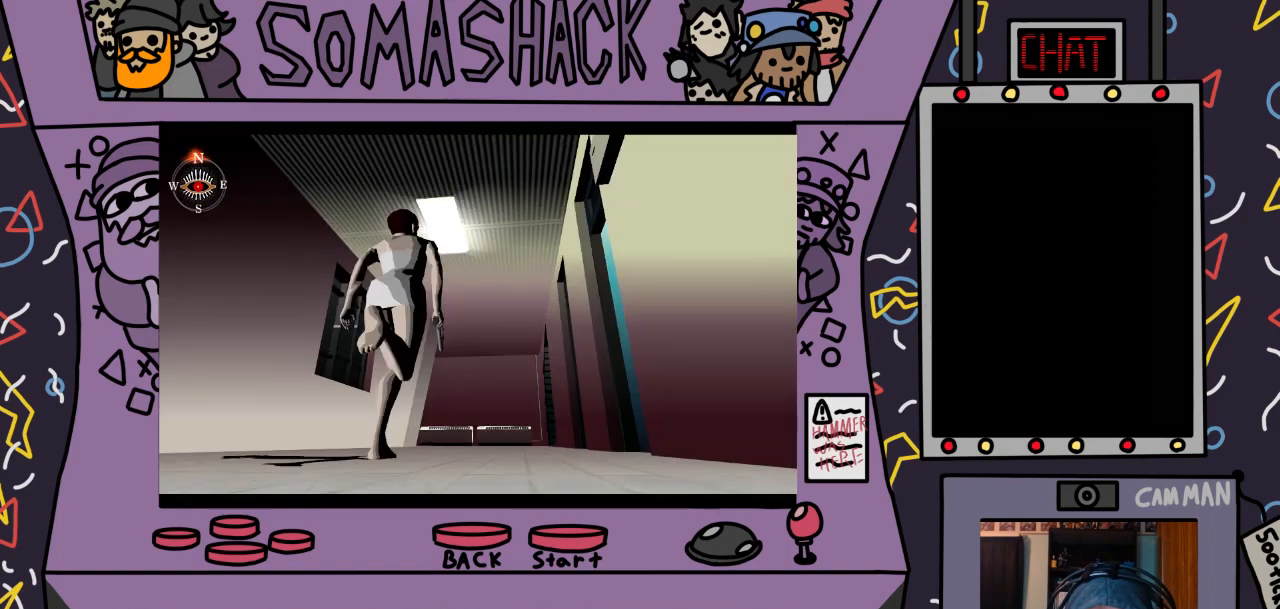
{"buttons": ["CIRCLE"], "left_stick": "center", "right_stick": "center", "events": [[267, "CROSS", "up"], [467, "CIRCLE", "down"]]}
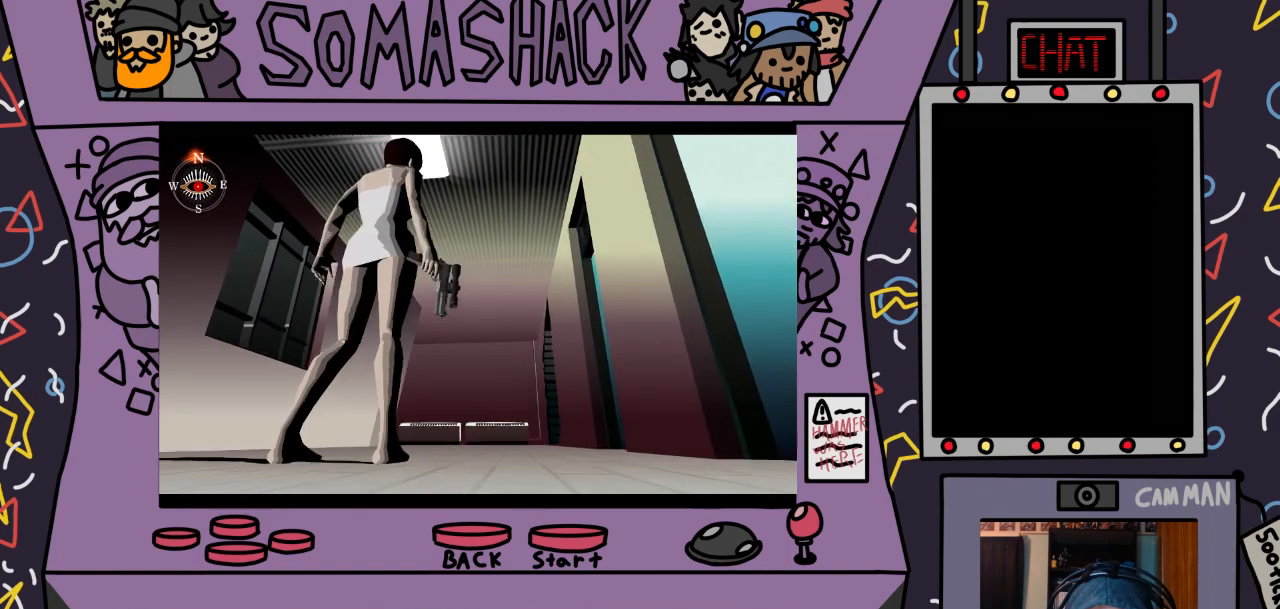
{"buttons": [], "left_stick": "center", "right_stick": "center", "events": [[67, "CIRCLE", "up"]]}
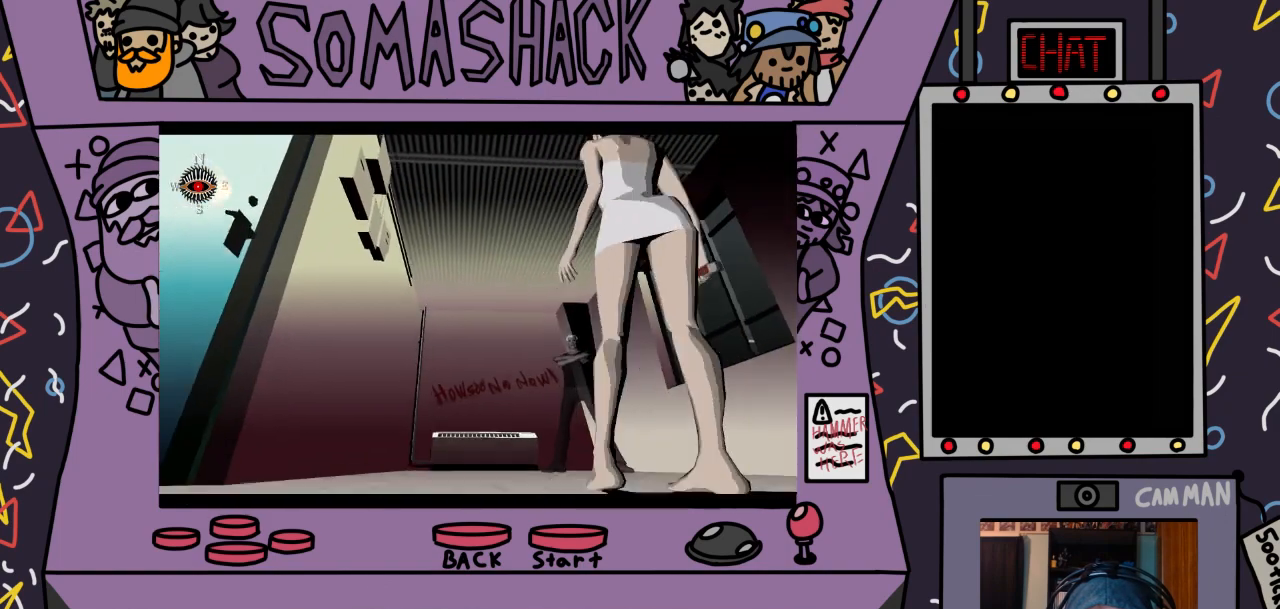
{"buttons": ["CROSS"], "left_stick": "center", "right_stick": "center", "events": [[67, "CROSS", "down"]]}
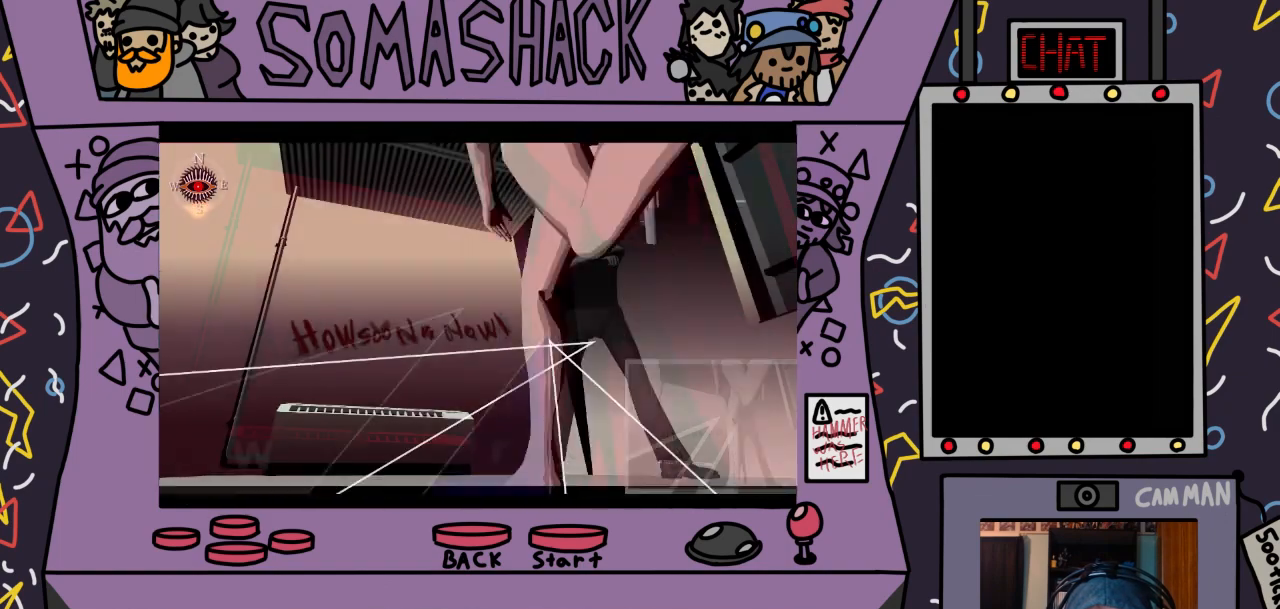
{"buttons": [], "left_stick": "up-right", "right_stick": "center", "events": [[33, "CROSS", "up"], [233, "left_stick", "up"], [433, "left_stick", "up-right"]]}
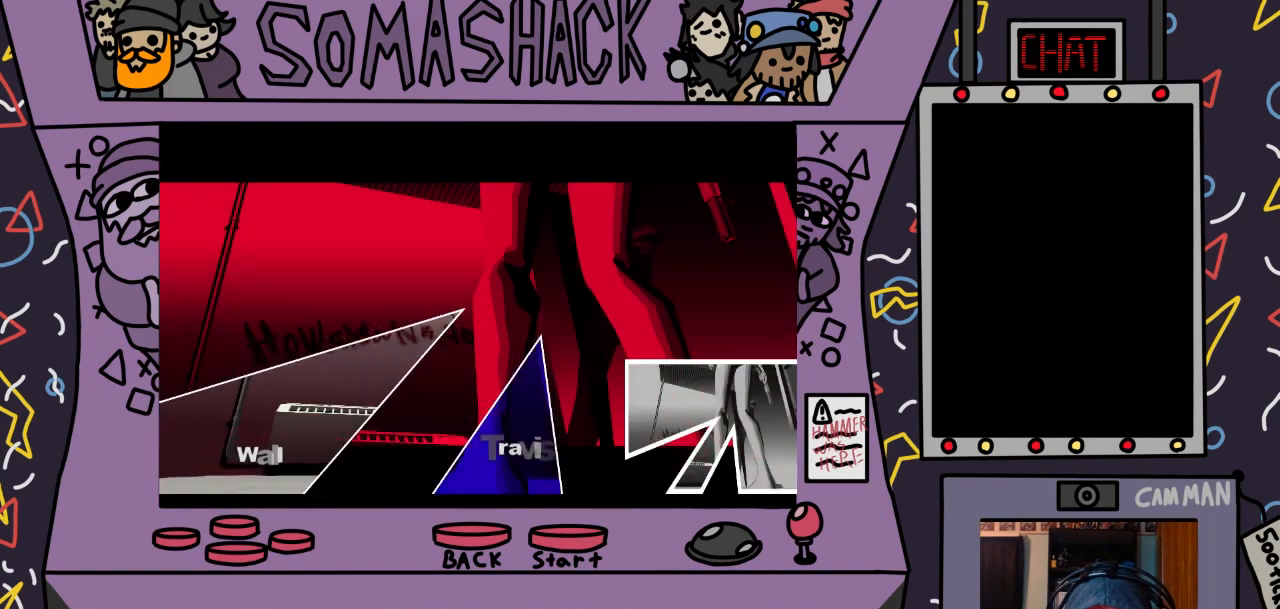
{"buttons": [], "left_stick": "down", "right_stick": "center", "events": [[67, "left_stick", "down-right"], [233, "left_stick", "down"]]}
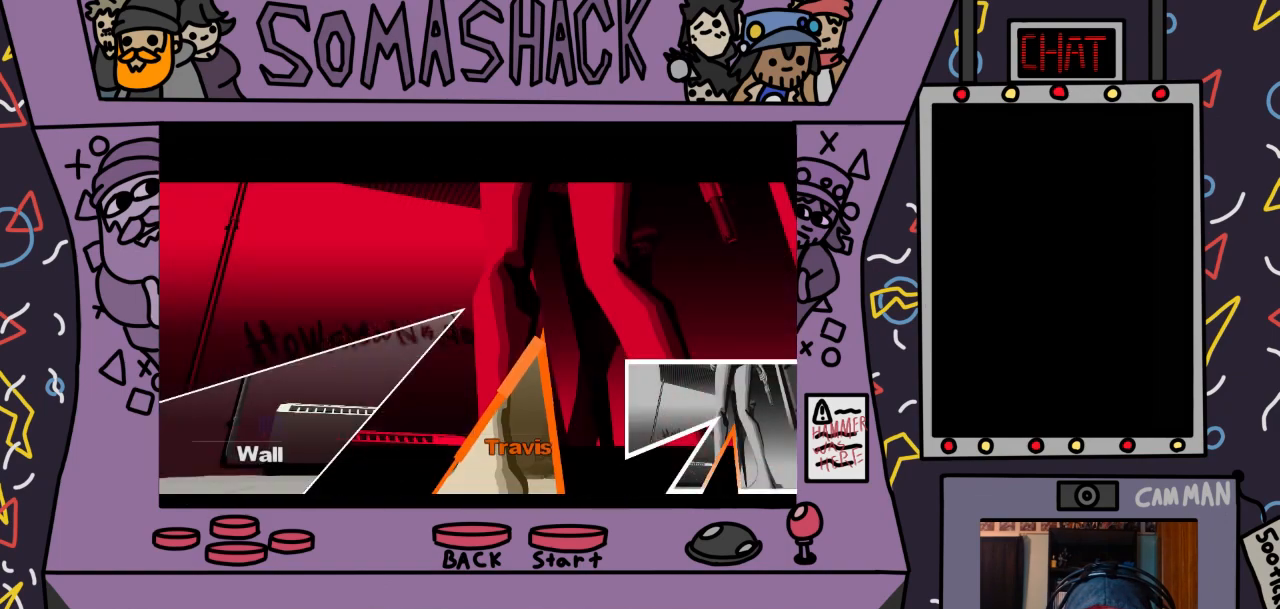
{"buttons": [], "left_stick": "center", "right_stick": "center", "events": [[100, "CROSS", "down"], [167, "CROSS", "up"], [300, "left_stick", "center"]]}